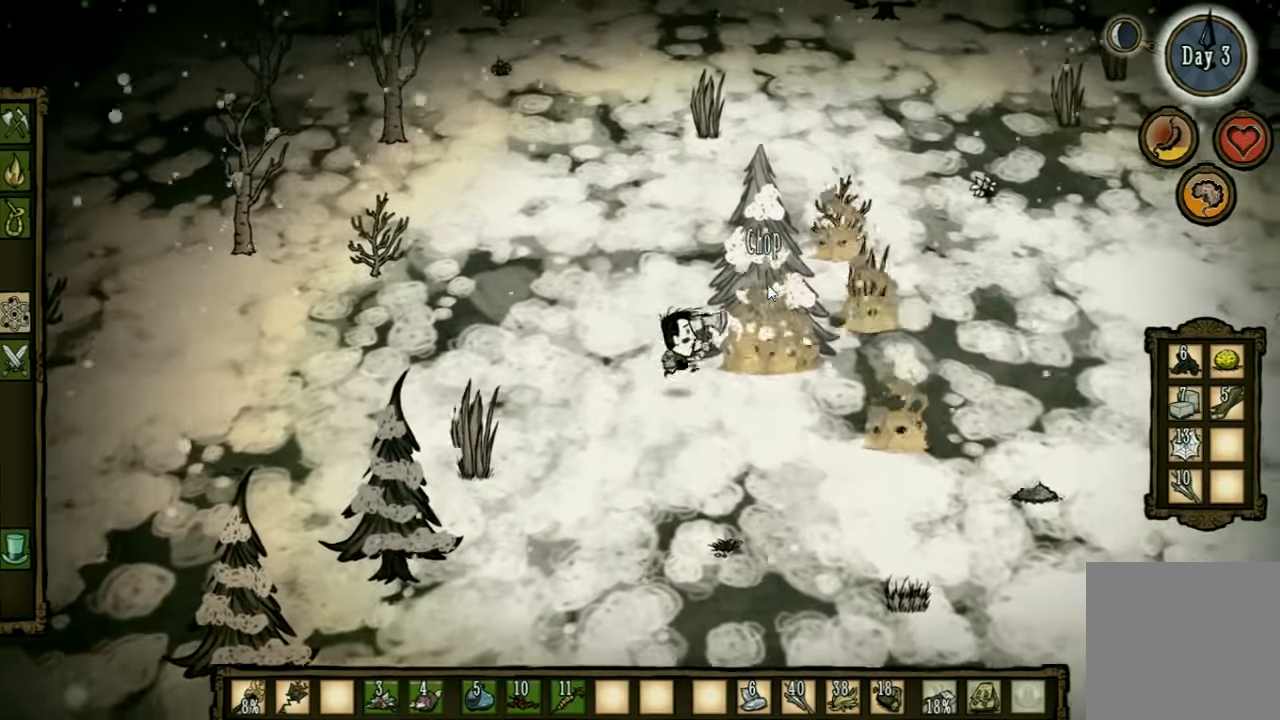
Gameplay with keyboard and mouse; each line is a JSON object with the keys held at the frame after it. "events" lists presses ("down") and releases ("up") of "1", "2", "3", "4", "5", "a", "c", "ctrl", "d", "e", "f", "q", "r", "s", "shift", "space", "tab", "v", "w", "x" and "z" between this image and that frame as [ms after this image, input, new state], when the widget could be followed in between. No other keys are recorded. Mouse input is not recorded. Not read: other_keys.
{"keys": ["a"], "events": [[33, "a", "down"], [66, "d", "up"]]}
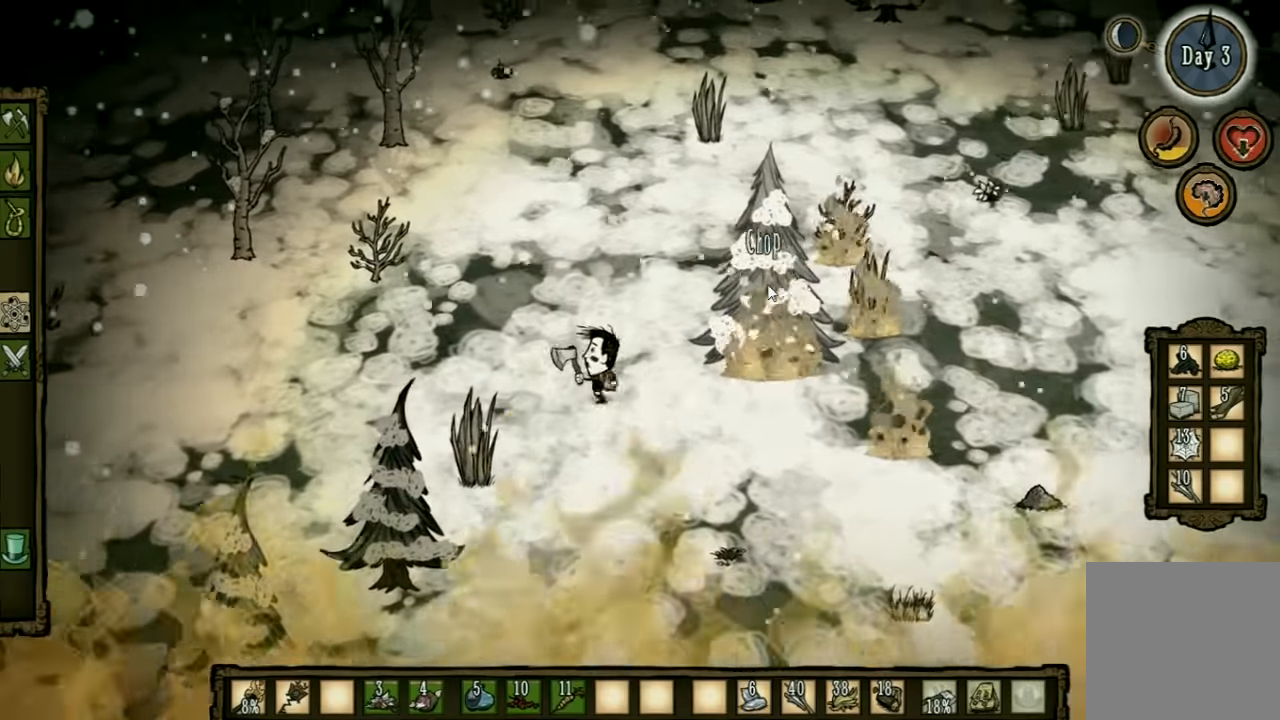
{"keys": [], "events": [[33, "a", "up"]]}
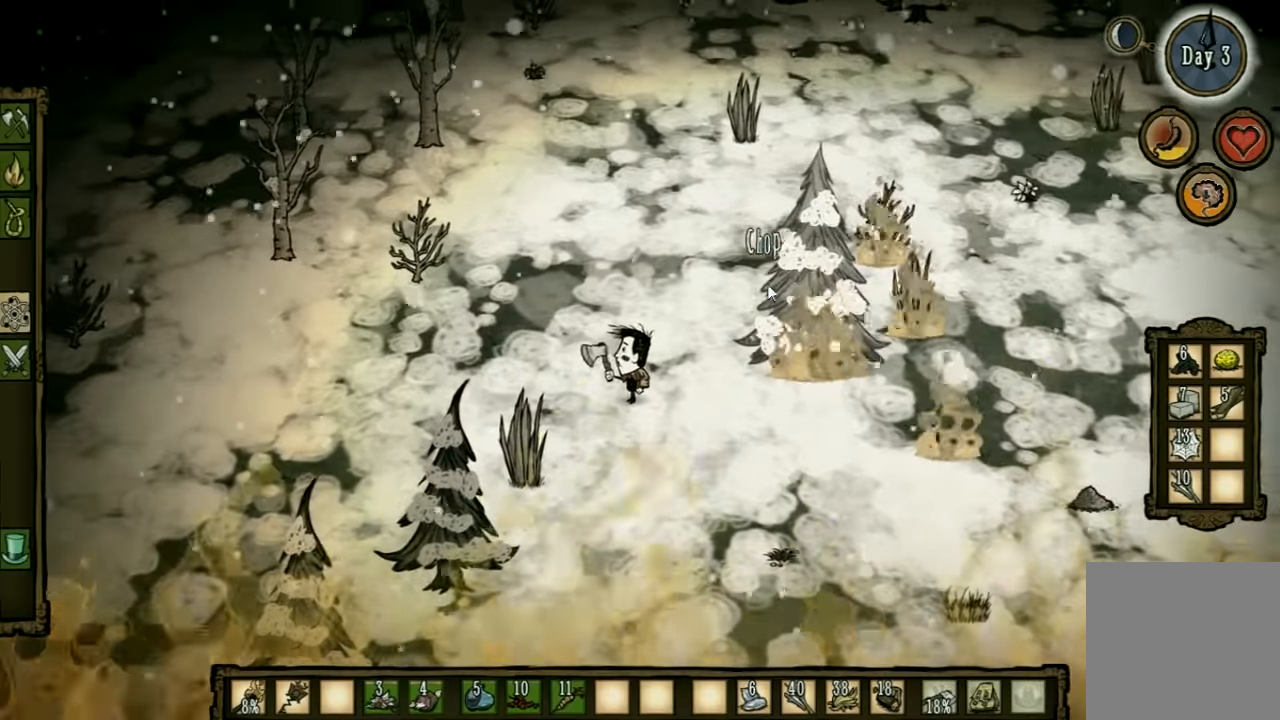
{"keys": ["w"], "events": [[500, "w", "down"]]}
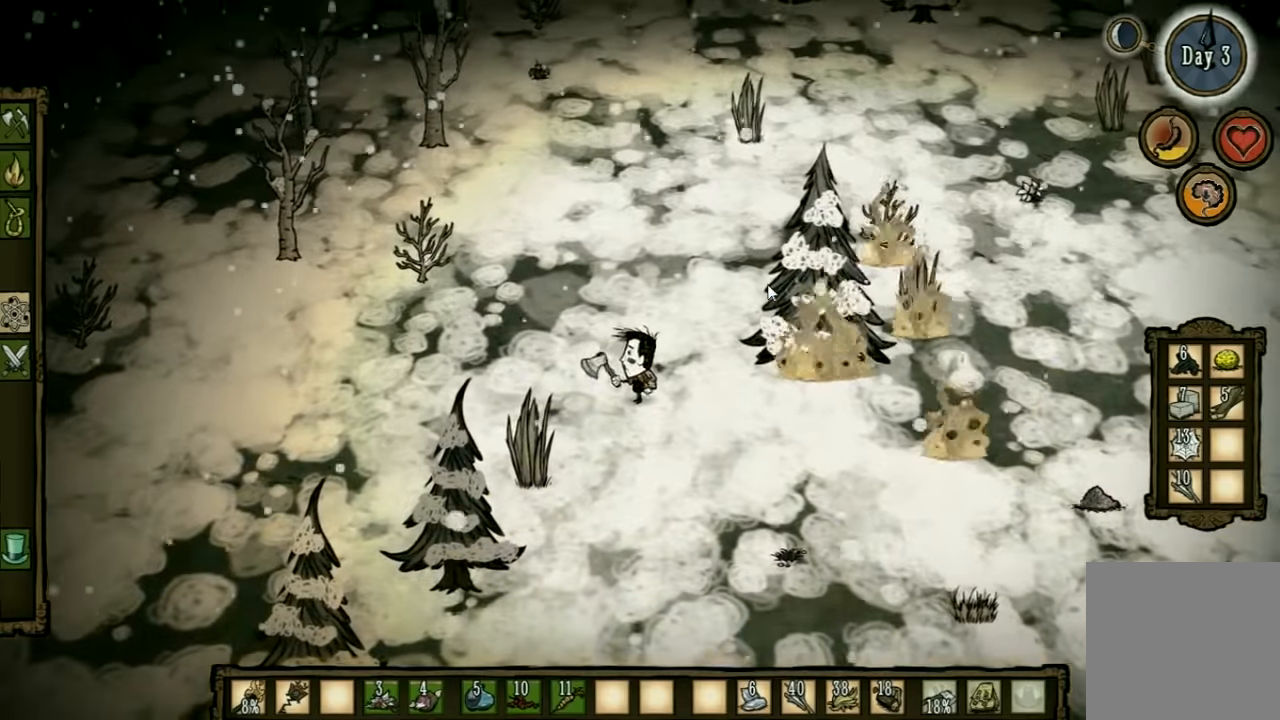
{"keys": ["d"], "events": [[133, "w", "up"], [233, "d", "down"]]}
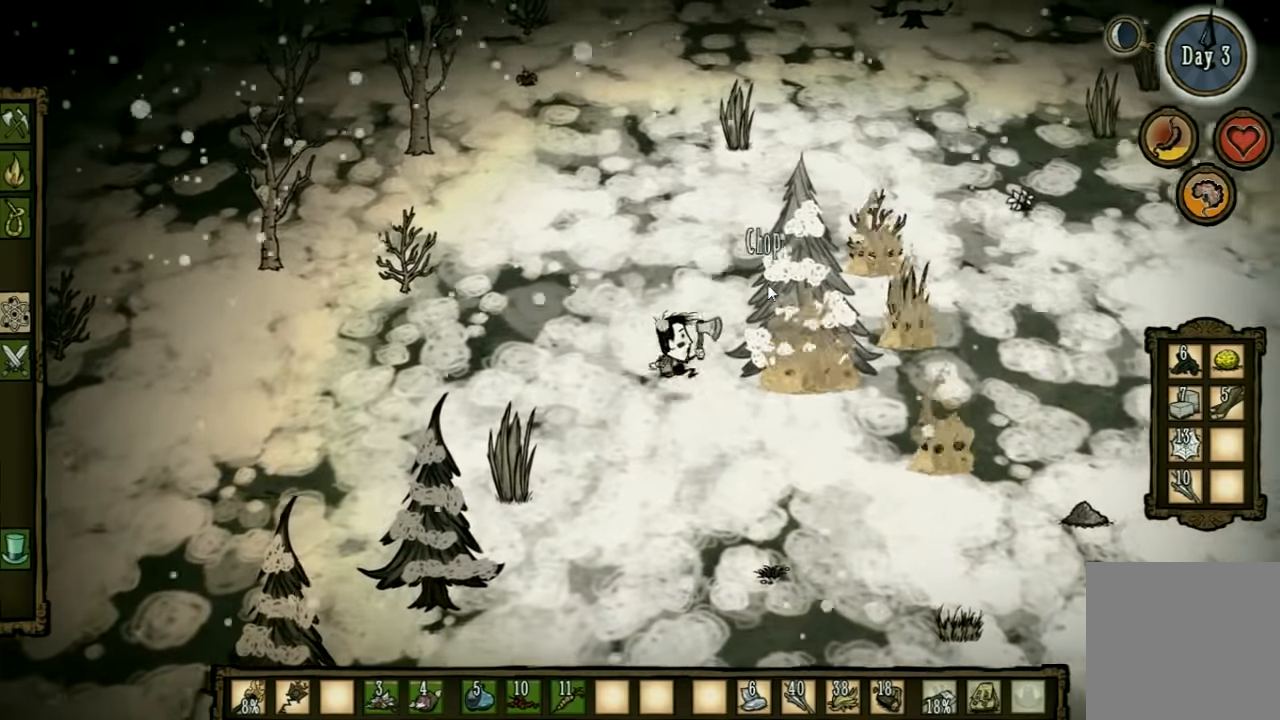
{"keys": ["a"], "events": [[200, "a", "down"], [233, "d", "up"]]}
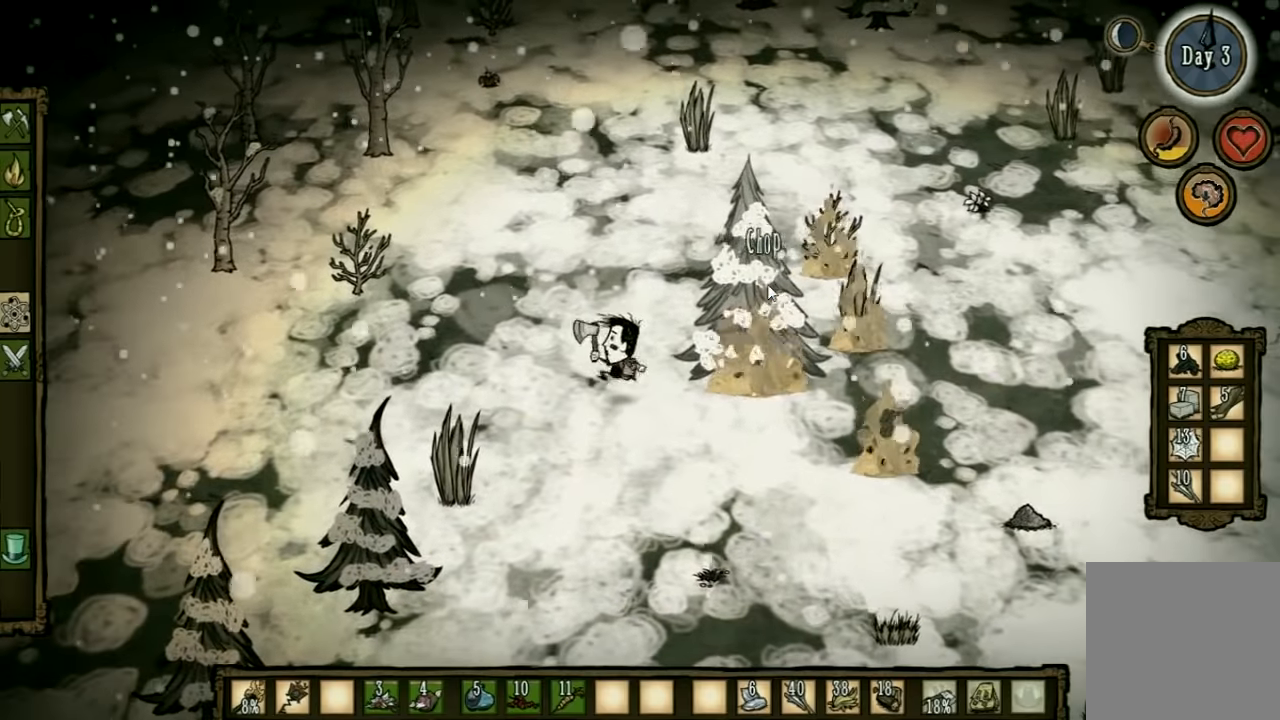
{"keys": [], "events": [[233, "a", "up"]]}
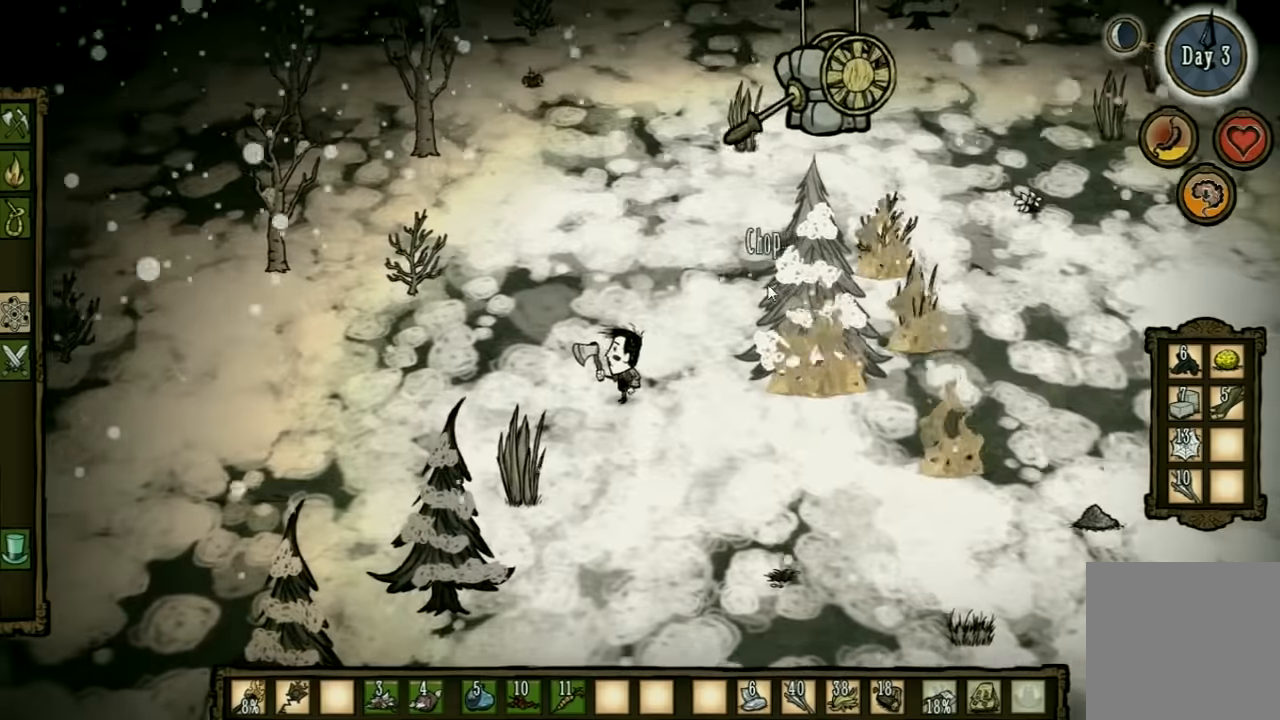
{"keys": ["d"], "events": [[133, "d", "down"]]}
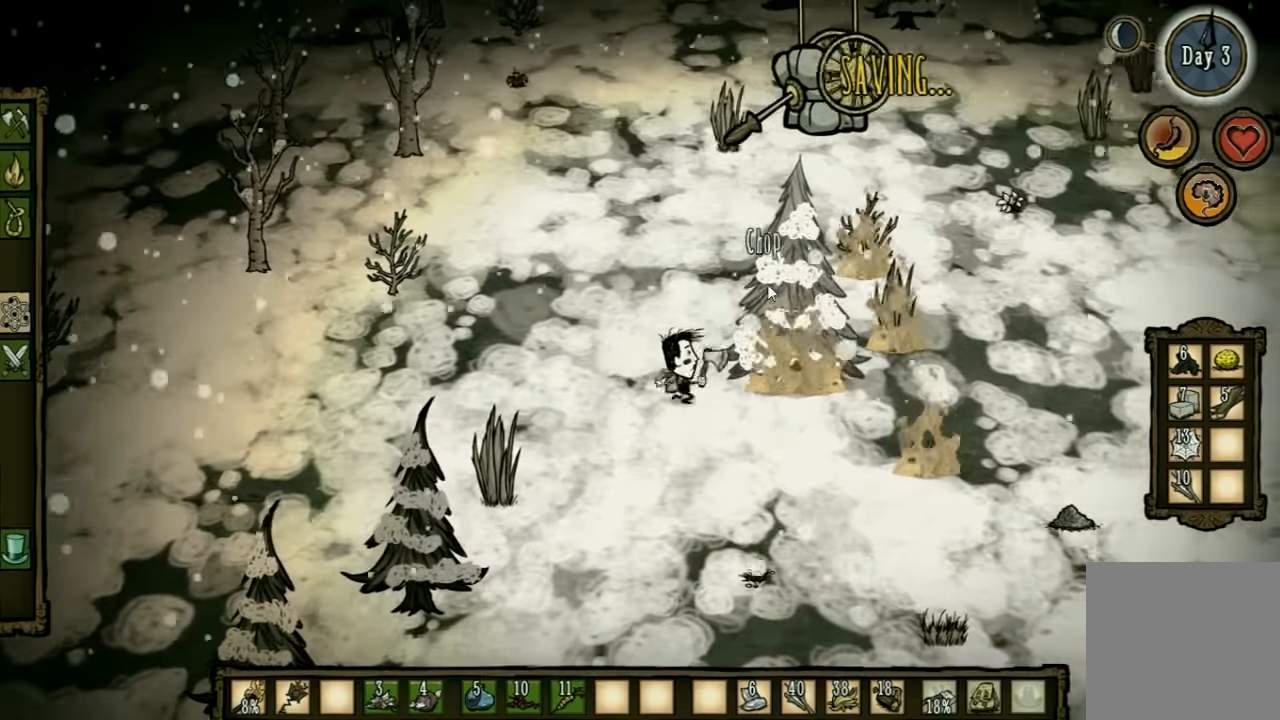
{"keys": ["a"], "events": [[233, "a", "down"], [233, "d", "up"]]}
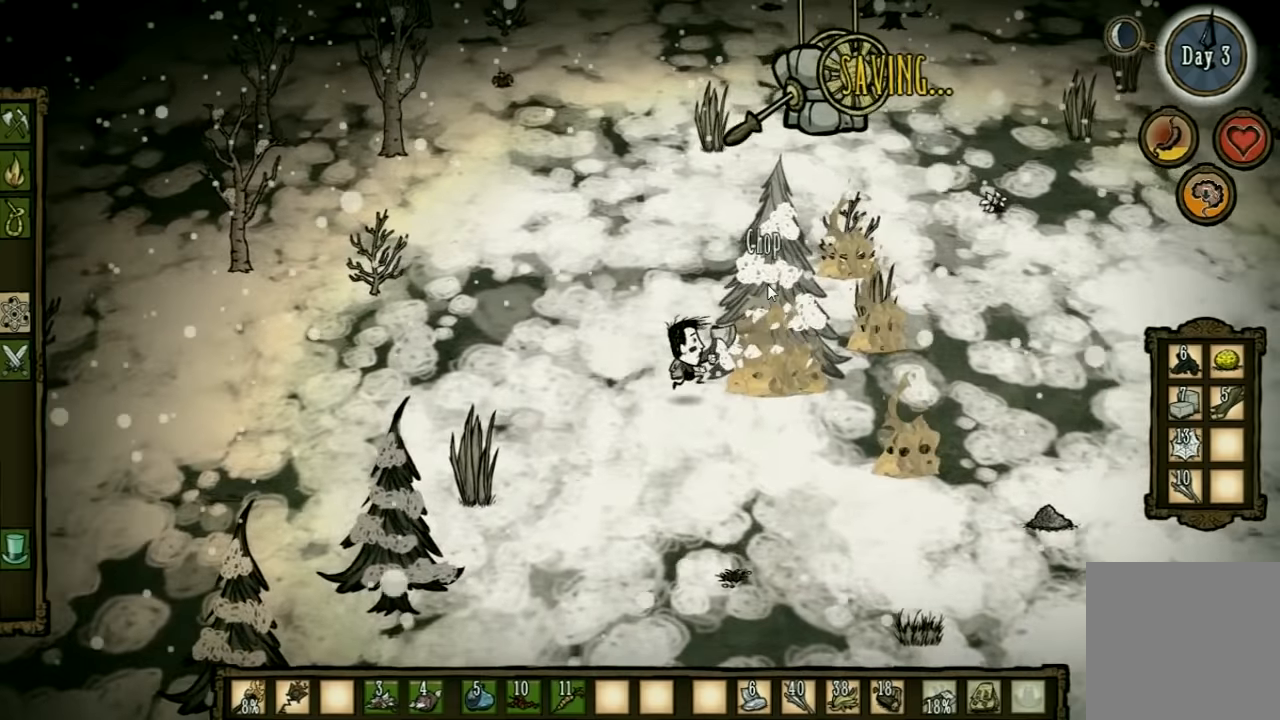
{"keys": ["a"], "events": []}
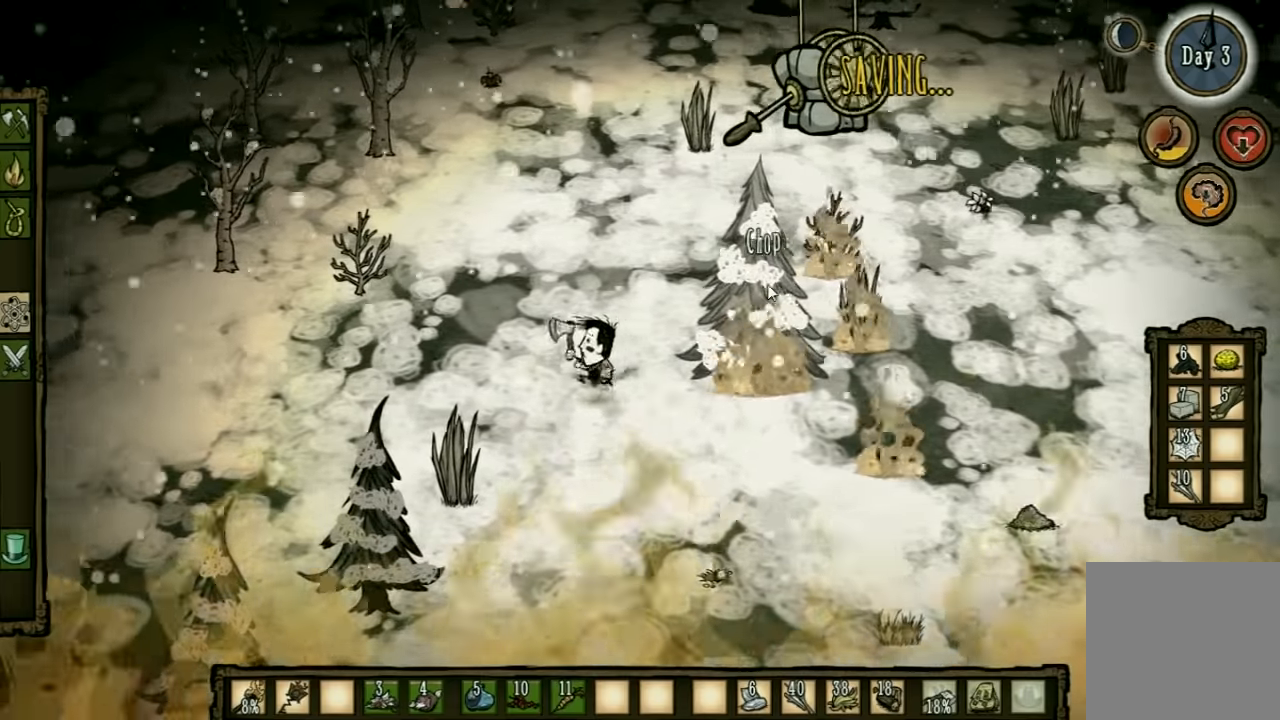
{"keys": [], "events": [[33, "a", "up"]]}
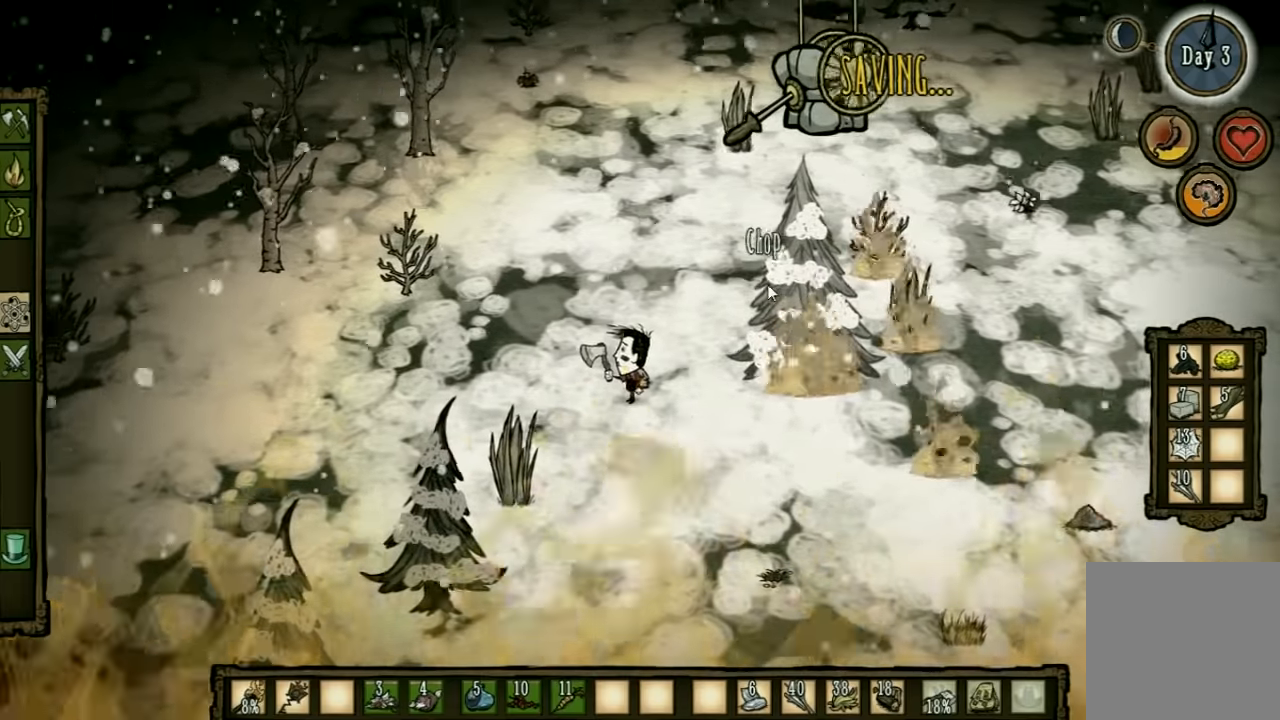
{"keys": [], "events": []}
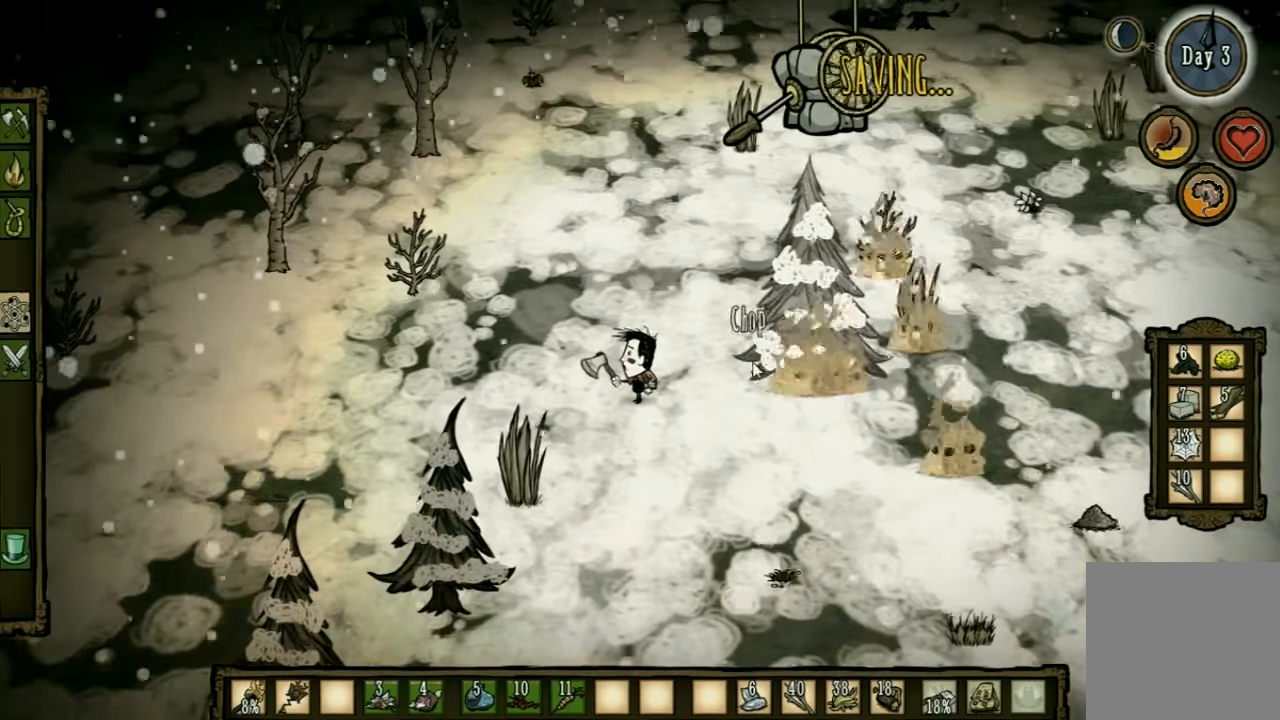
{"keys": [], "events": []}
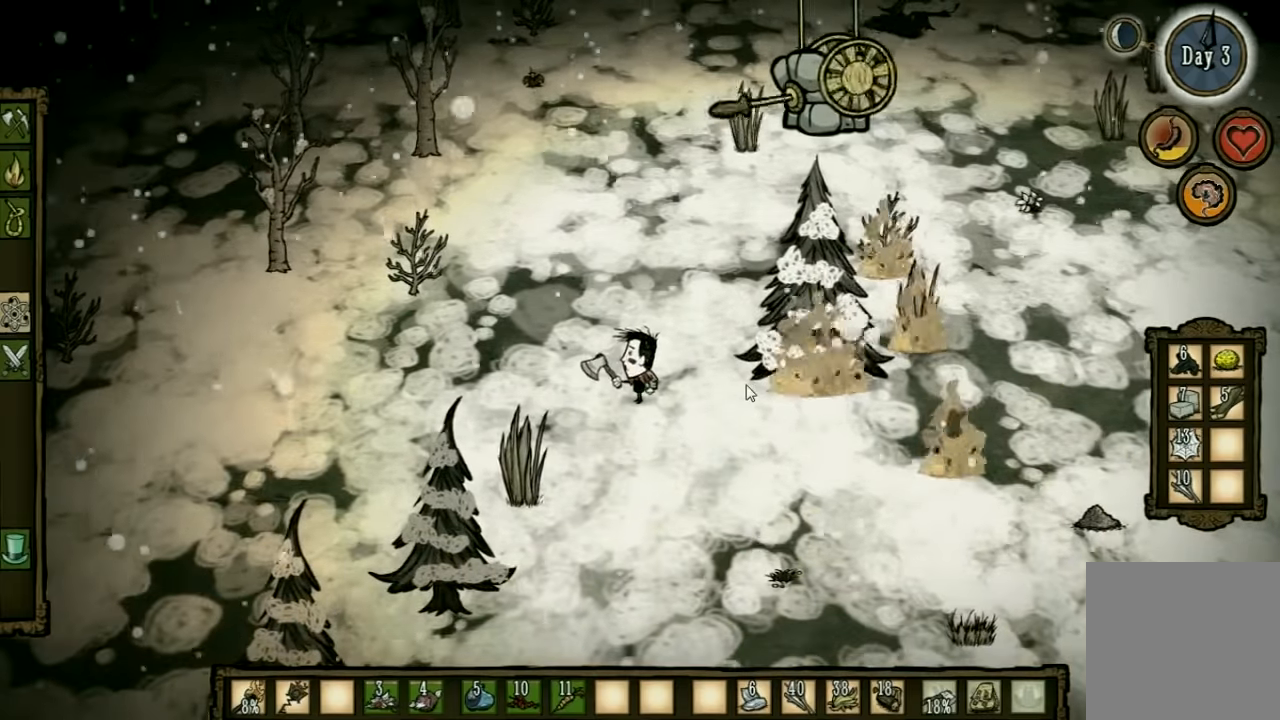
{"keys": [], "events": [[233, "d", "down"], [300, "d", "up"]]}
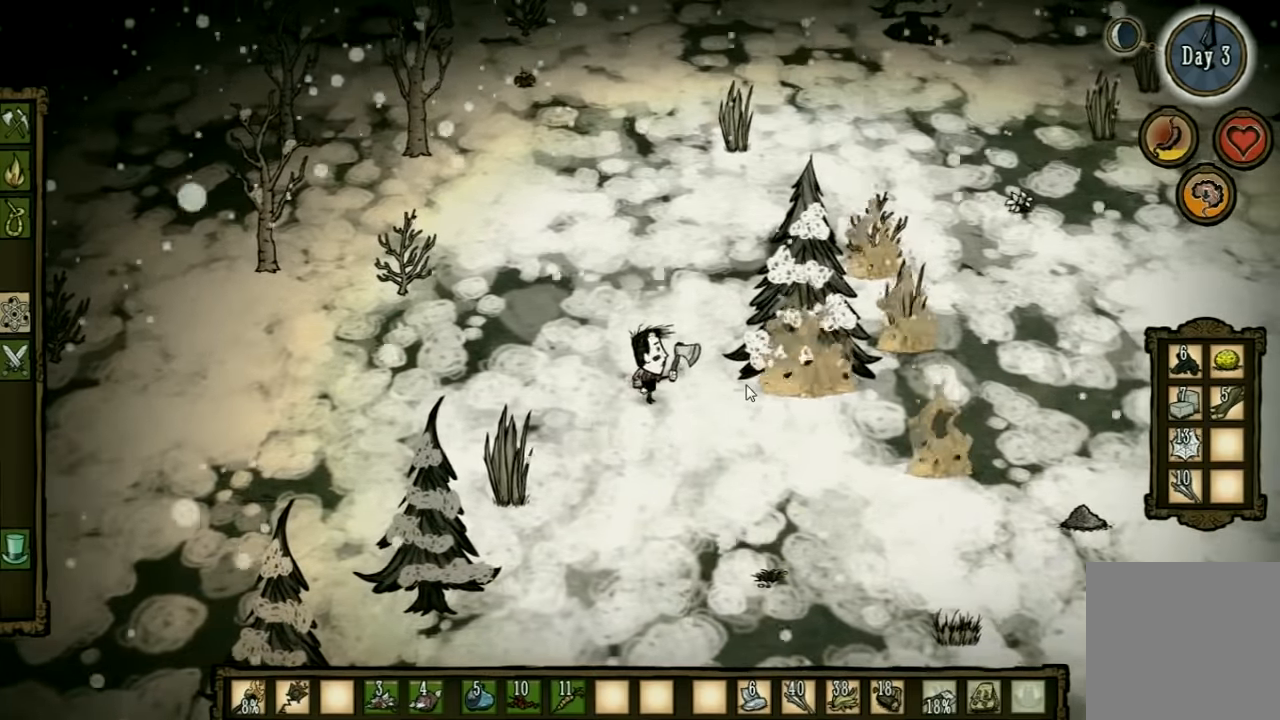
{"keys": ["d"], "events": [[233, "d", "down"]]}
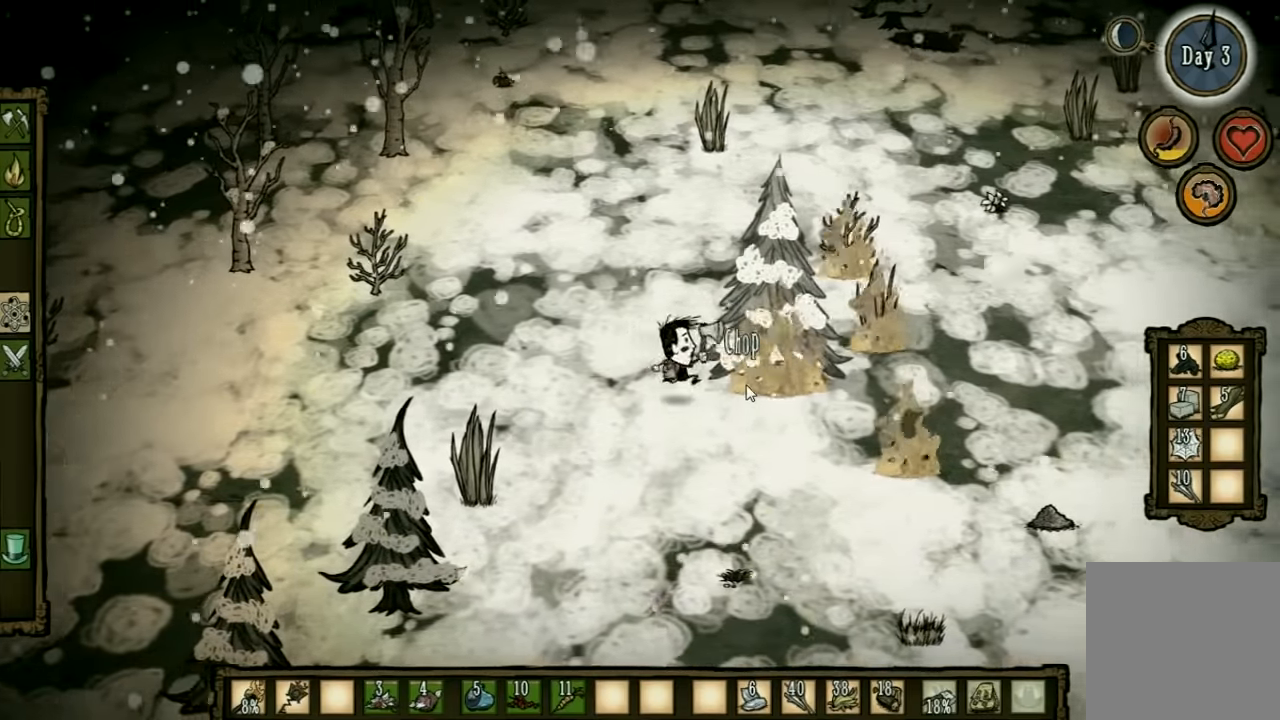
{"keys": [], "events": [[66, "a", "down"], [100, "d", "up"], [500, "a", "up"]]}
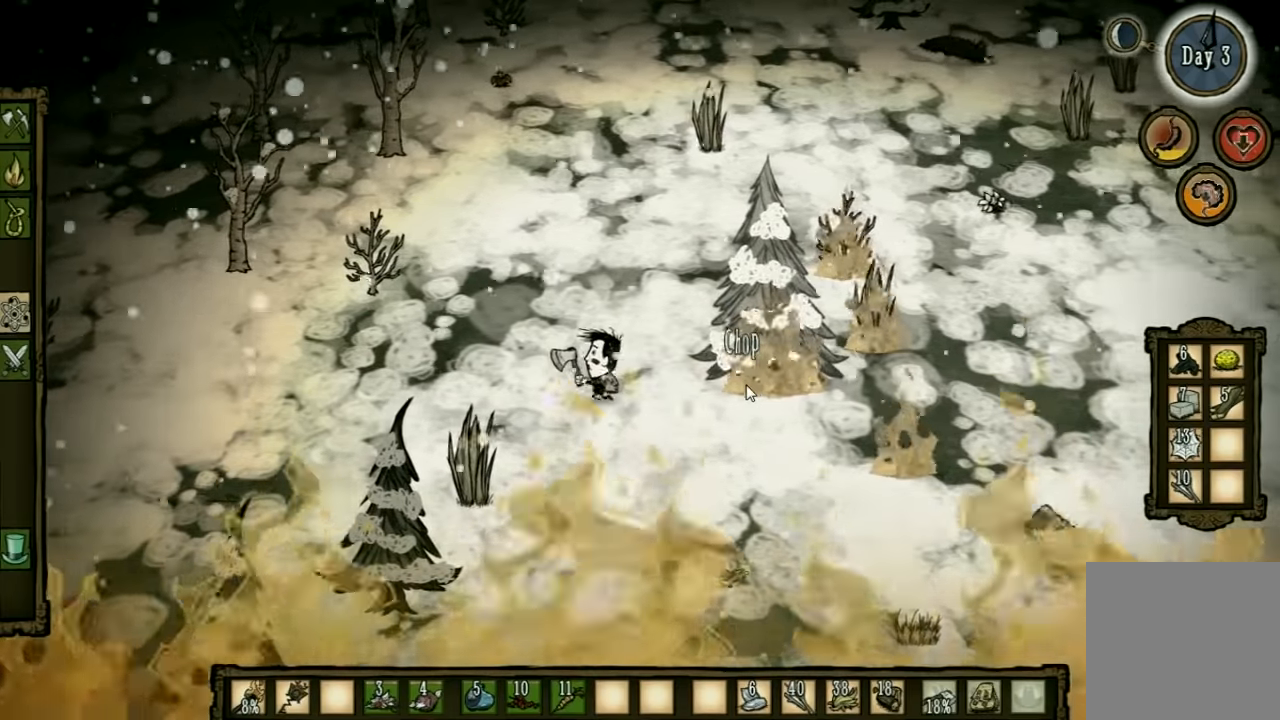
{"keys": [], "events": []}
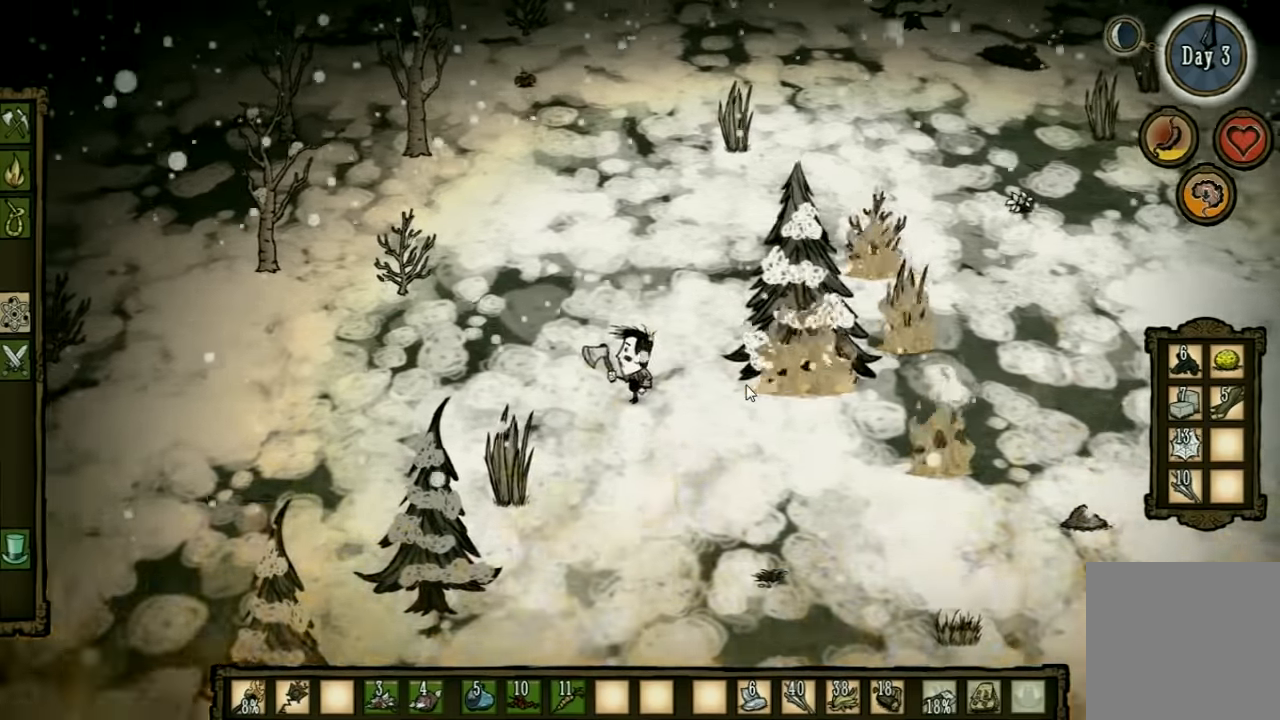
{"keys": ["d"], "events": [[100, "d", "down"]]}
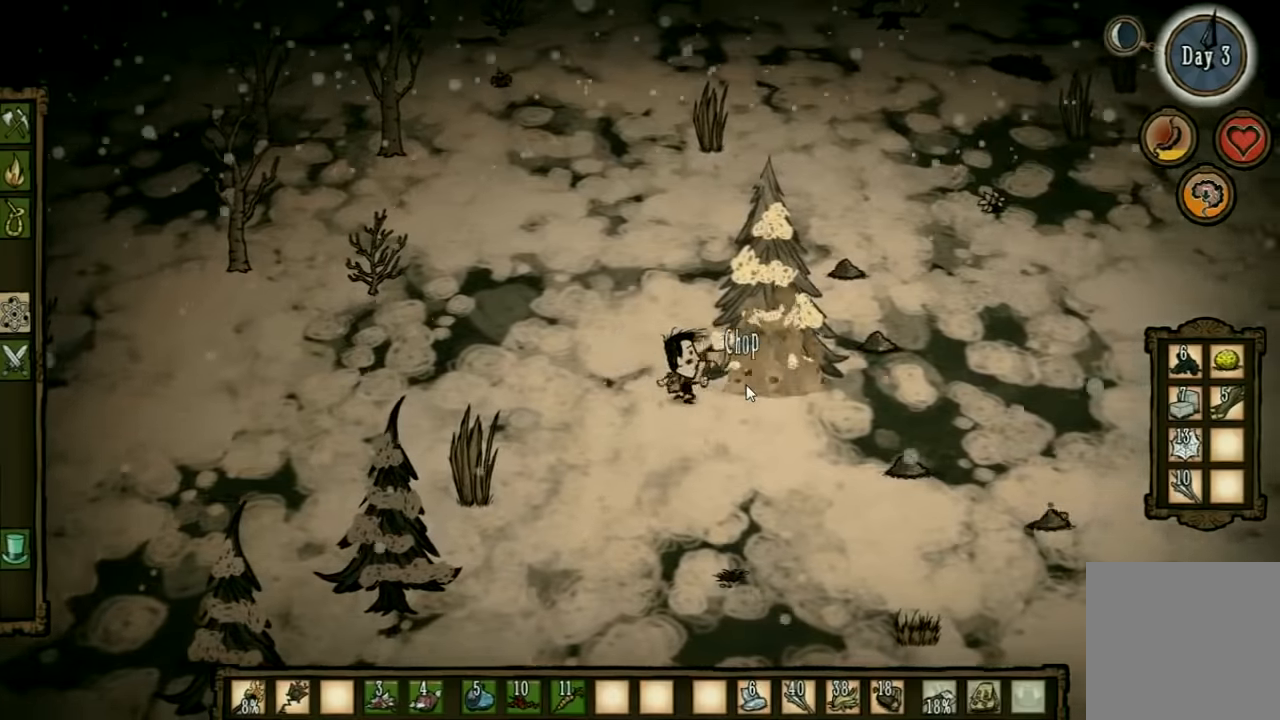
{"keys": [], "events": [[34, "a", "down"], [67, "d", "up"], [434, "a", "up"]]}
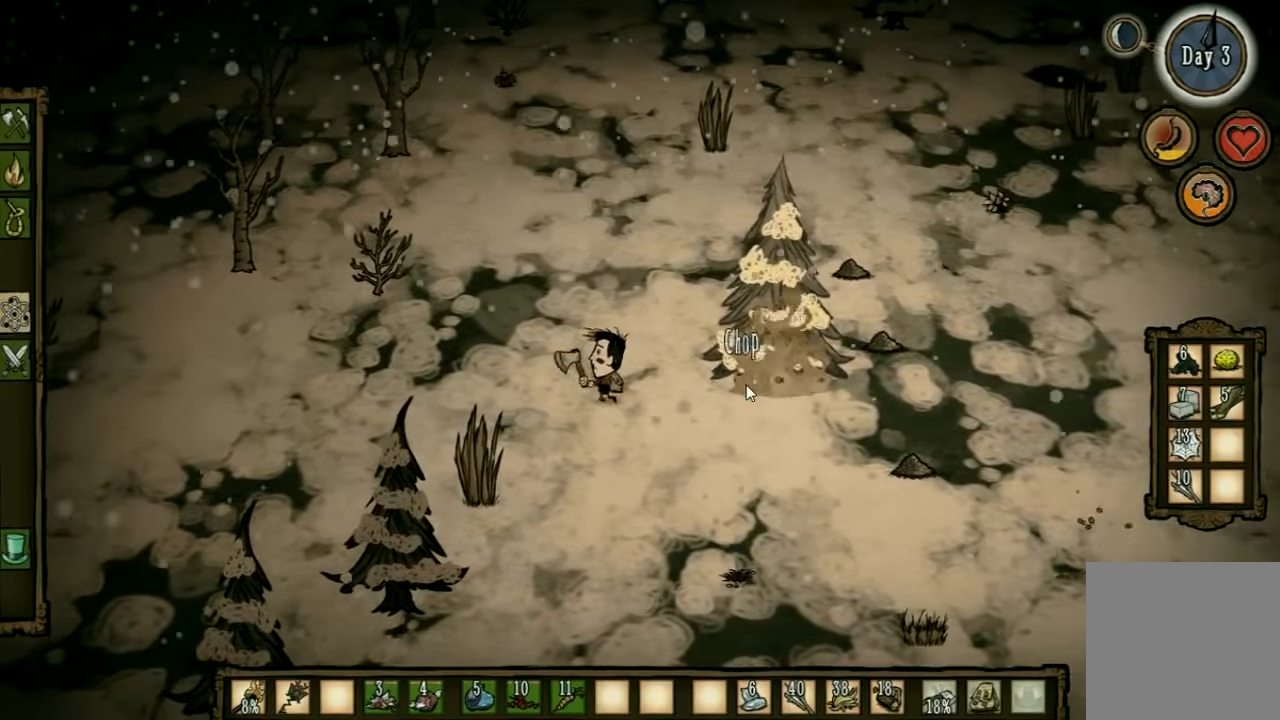
{"keys": ["q"], "events": [[200, "a", "down"], [334, "a", "up"], [467, "q", "down"]]}
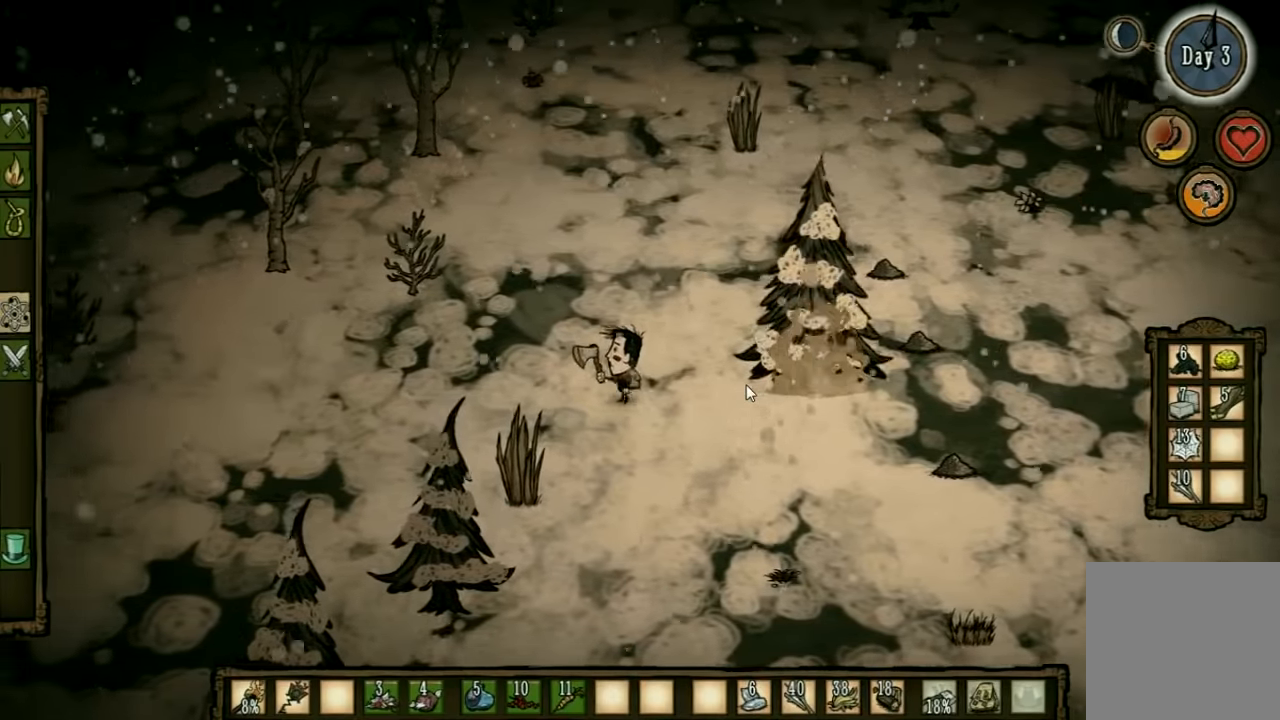
{"keys": ["a", "w"], "events": [[67, "q", "up"], [200, "w", "down"], [334, "a", "down"]]}
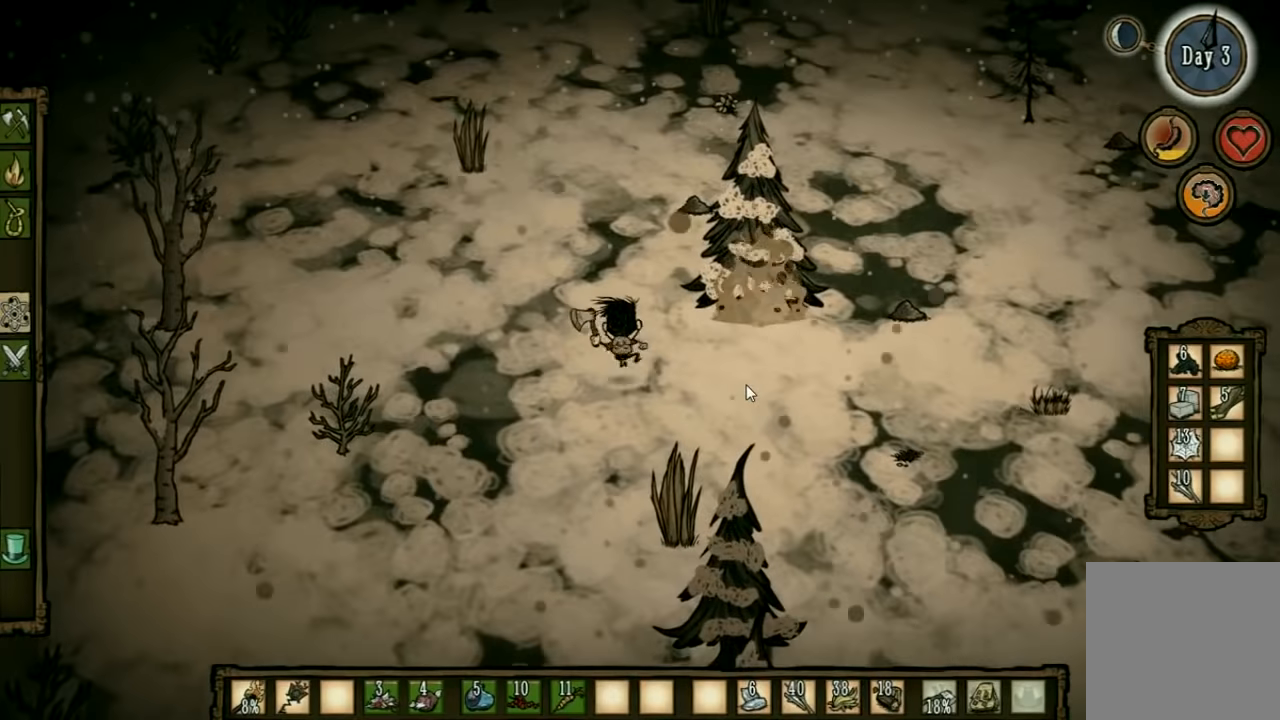
{"keys": ["d", "w"], "events": [[167, "a", "up"], [267, "d", "down"]]}
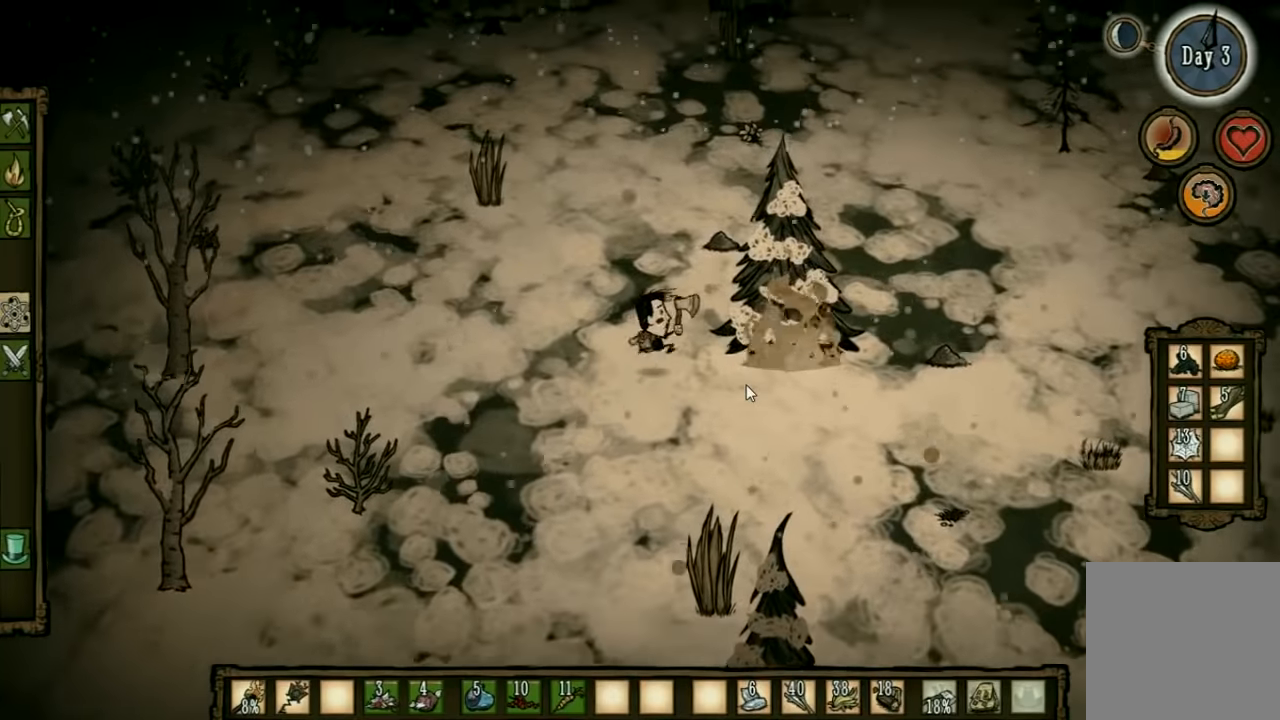
{"keys": ["w"], "events": [[300, "d", "up"]]}
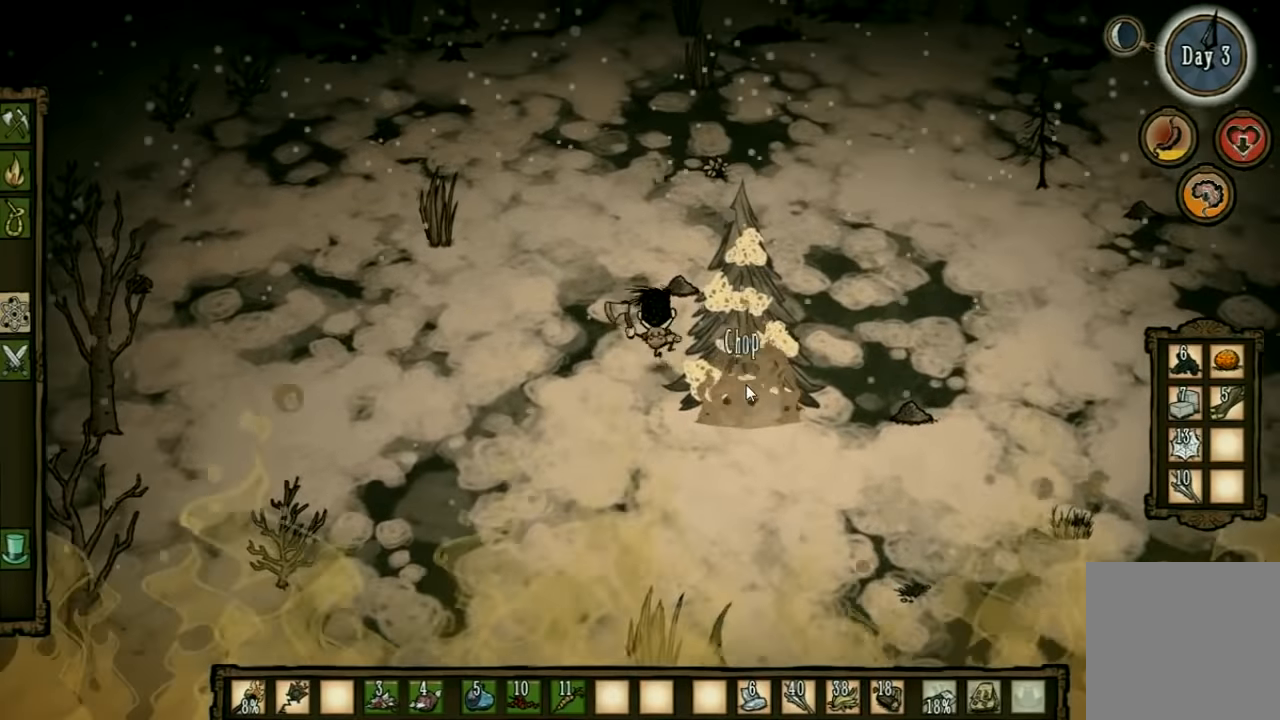
{"keys": ["w"], "events": []}
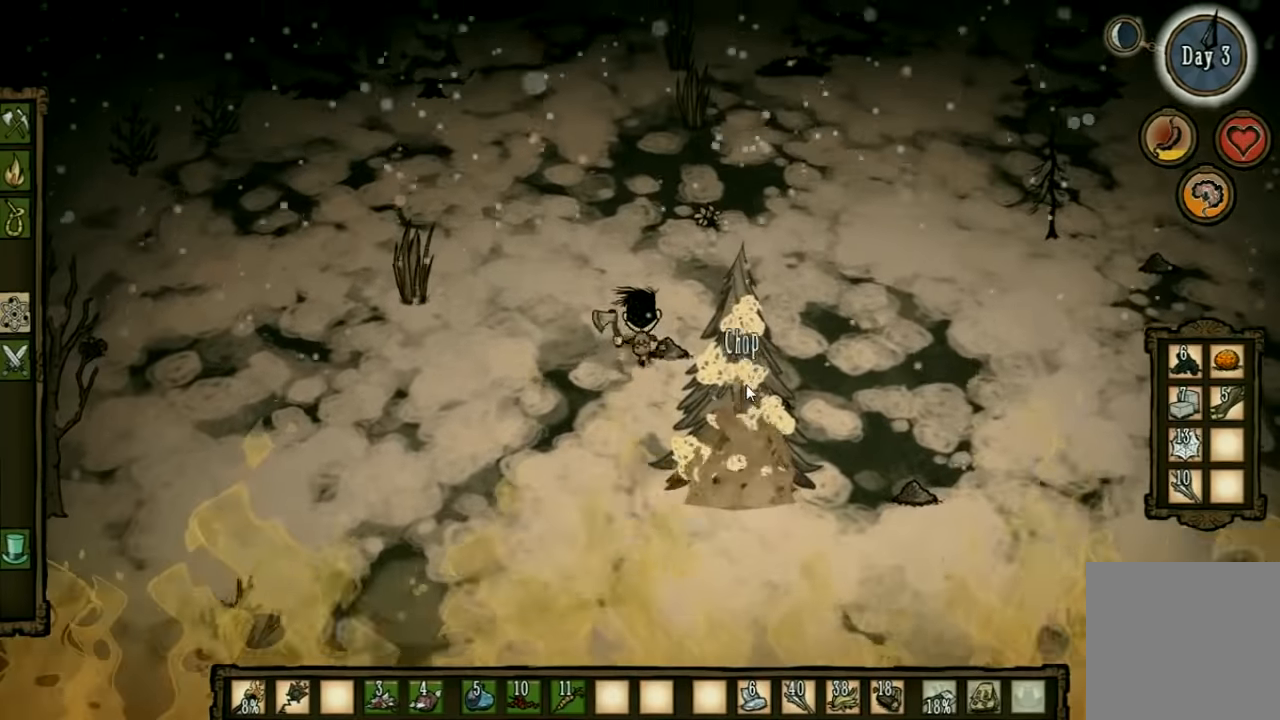
{"keys": ["w"], "events": [[300, "q", "down"], [367, "q", "up"]]}
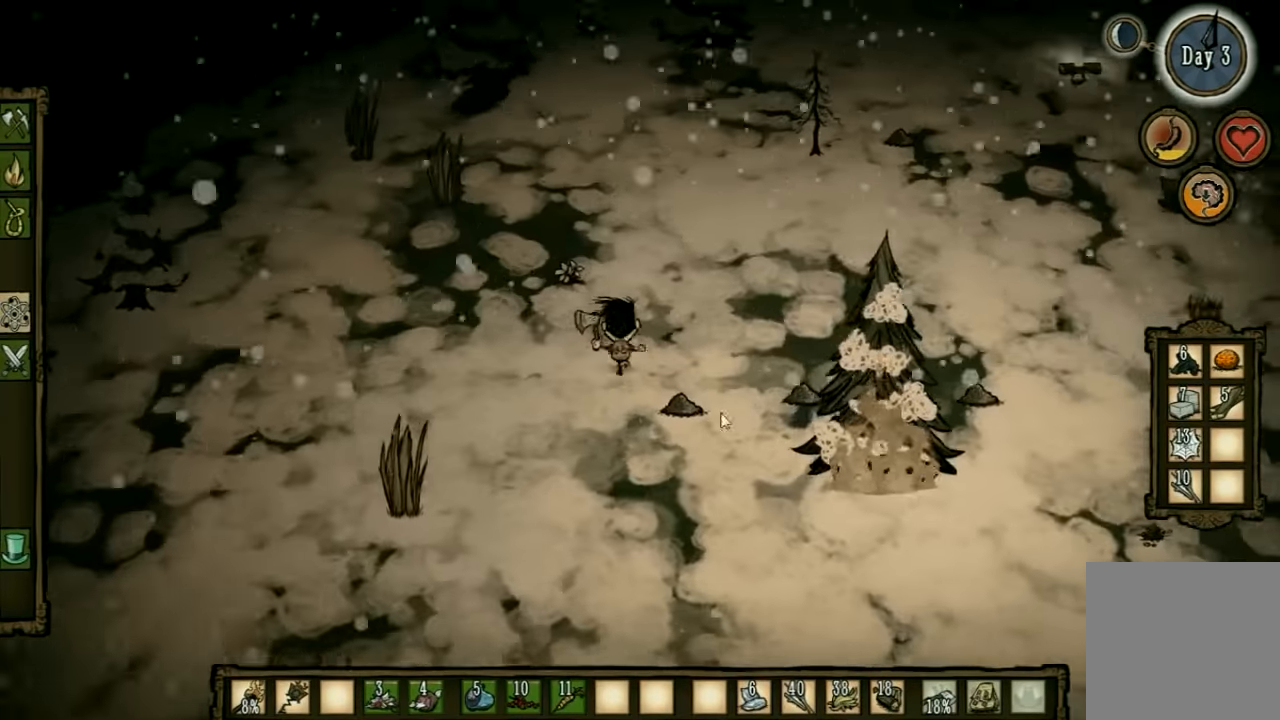
{"keys": ["f"], "events": [[134, "a", "down"], [434, "a", "up"], [434, "f", "down"], [467, "w", "up"]]}
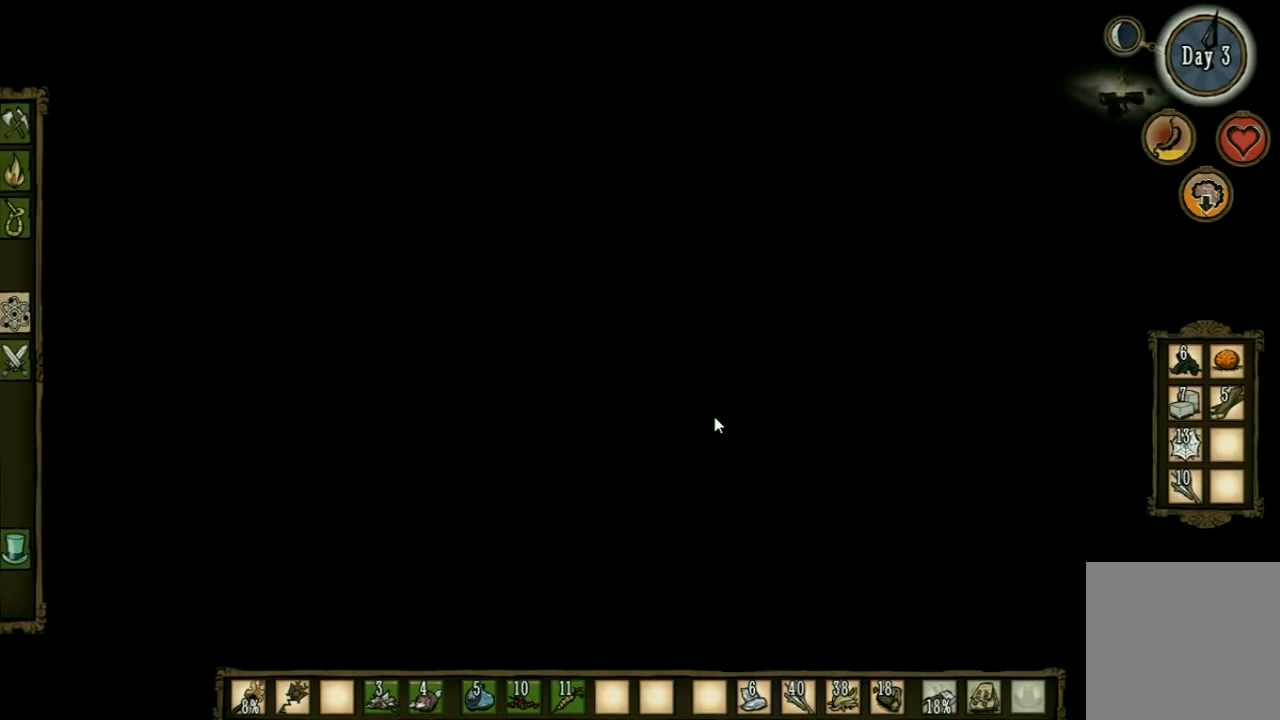
{"keys": ["f"], "events": []}
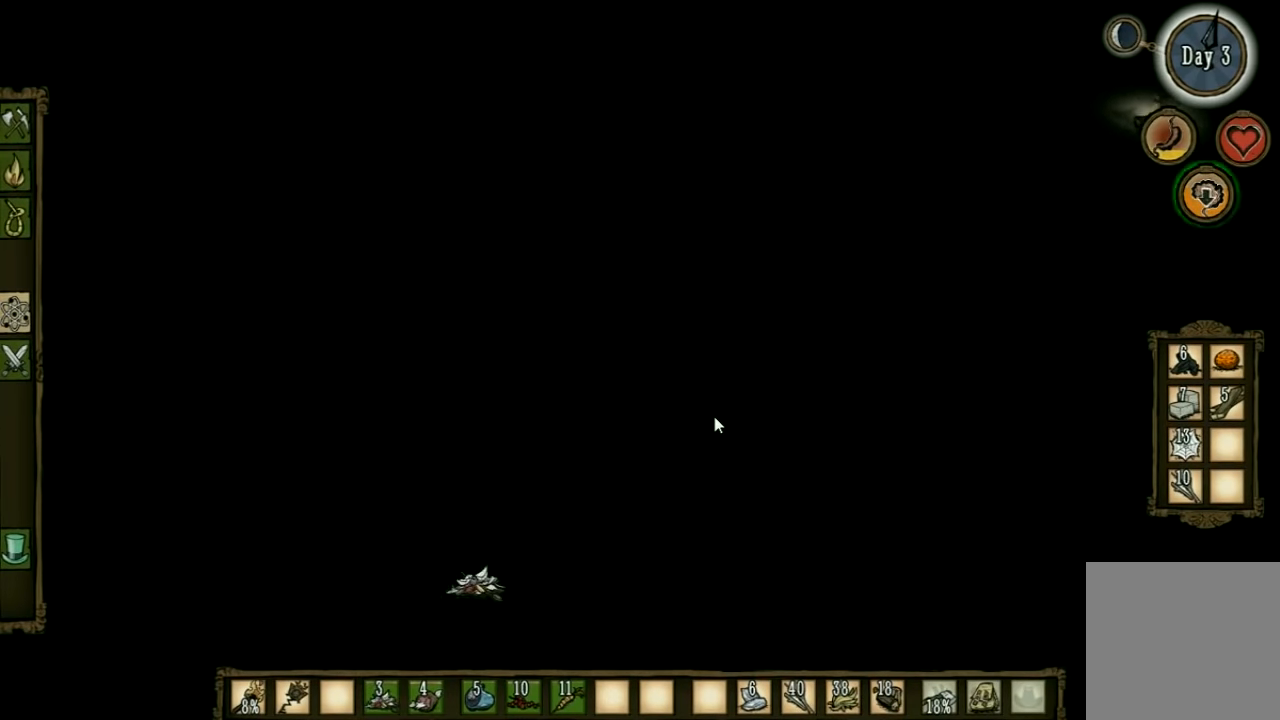
{"keys": ["a", "w"], "events": [[67, "w", "down"], [100, "a", "down"], [167, "f", "up"], [334, "shift", "down"], [500, "shift", "up"]]}
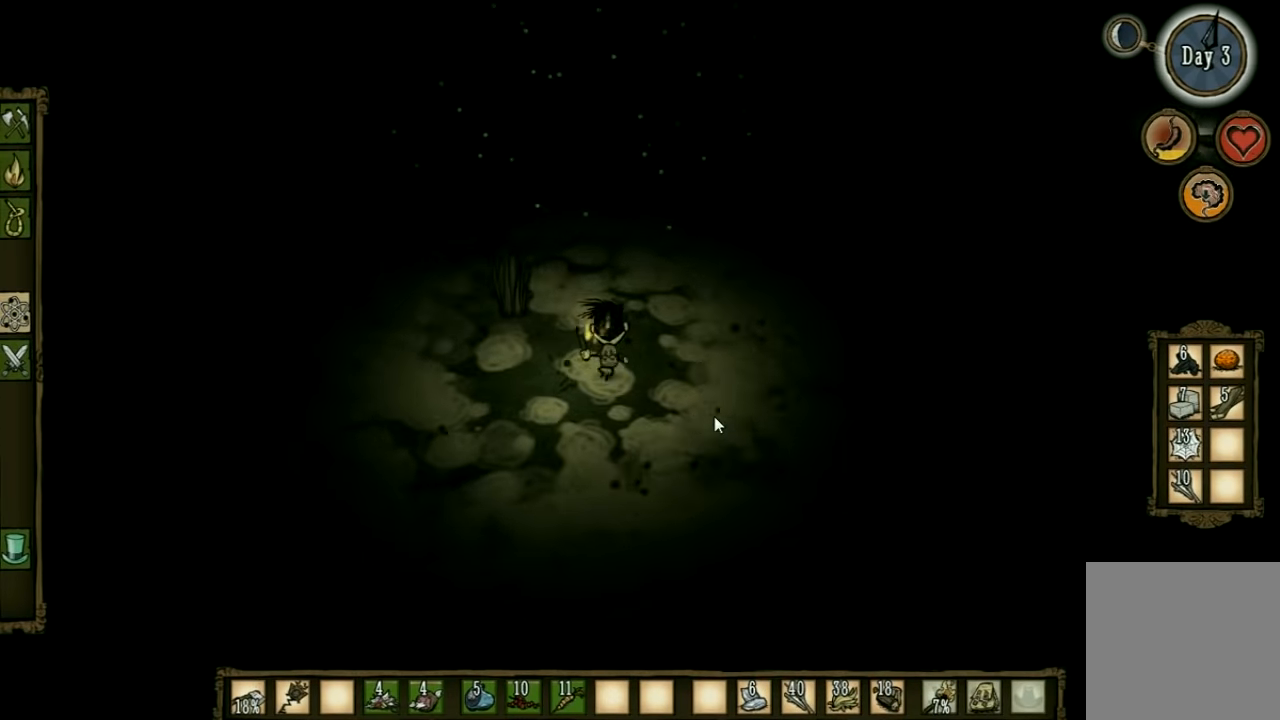
{"keys": ["a", "w"], "events": []}
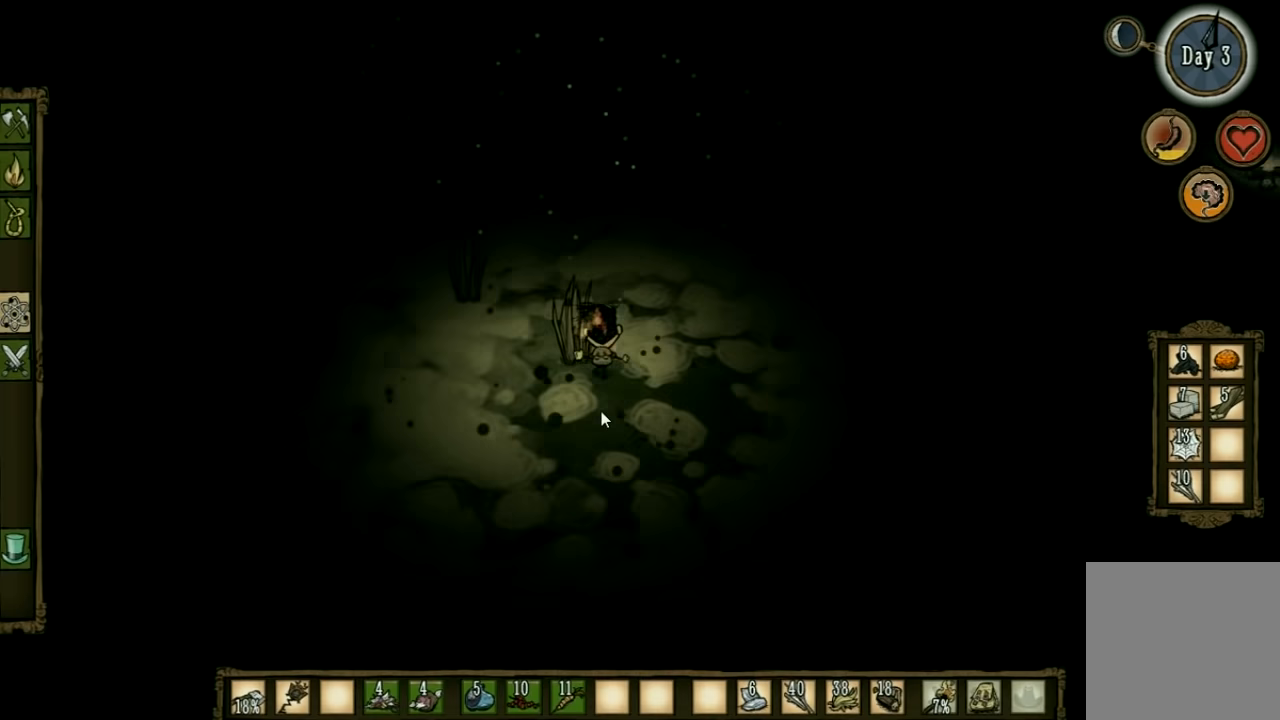
{"keys": ["f"], "events": [[67, "a", "up"], [200, "w", "up"], [333, "f", "down"]]}
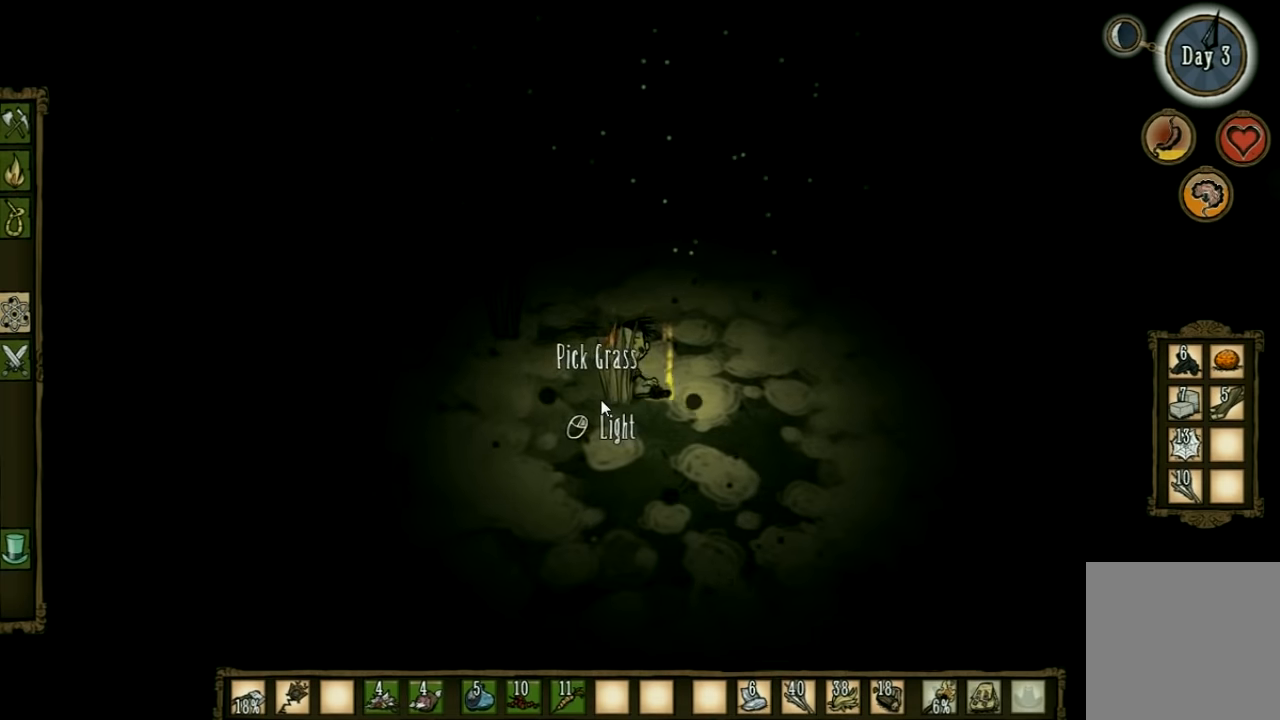
{"keys": [], "events": [[67, "f", "up"]]}
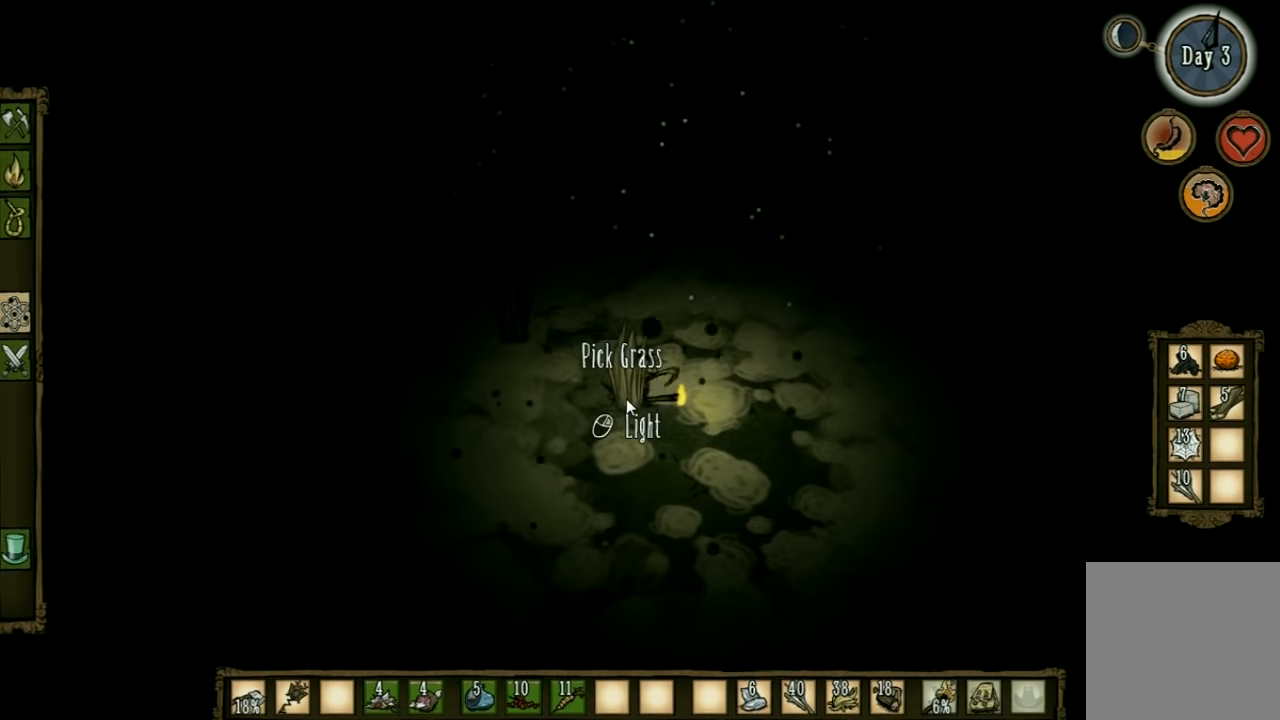
{"keys": [], "events": []}